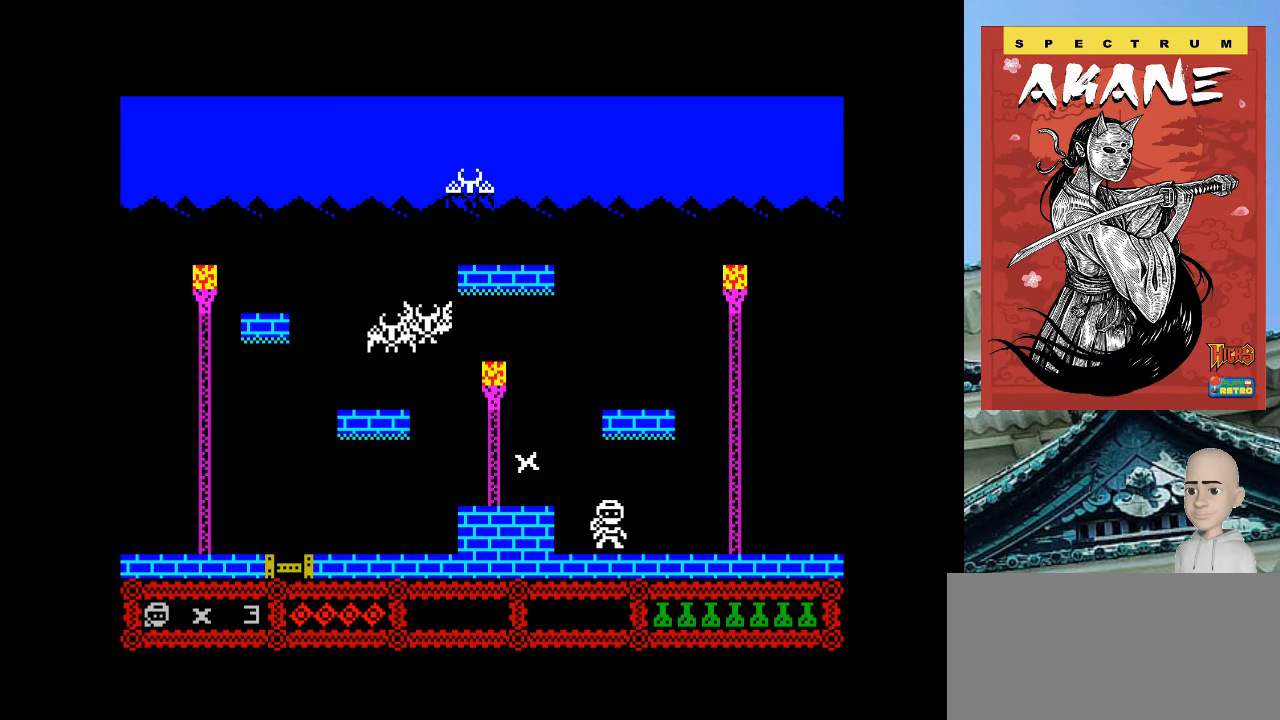
Gameplay with keyboard; each line is a JSON object with the keys held at the frame after it. "events" lists presses ("down") and releases ("up") of ".", "/", "0", "1", "2", "3", "4", "5", "6", "7", "8", "9", "a", "alt_l", "alt_r", "b", "backslash", "backspace", "c", "caps_lock", "comma", "ctrl_l", "ctrl_r", "d", "e", "equals", "escape", "f", "f1", "f10", "f11", "f12", "f2", "f3", "f4", "f5", "f6", "f7", "f8", "f9", "g", "h", "i", "j", "k", "l", "lbracket", "m", "minus", "n", "o", "p", "q", "quote", "r", "rbracket", "return", "s", "semicolon", "shift_l", "shift_r", "space", "super", "t", "tab", "tilde", "u", "v", "w", "x", "y" and "z" between this image and that frame as [ms after this image, input, new state], when the widget could be followed in between. No other keys are recorded. Mouse input is not recorded.
{"keys": [], "events": [[360, "p", "up"]]}
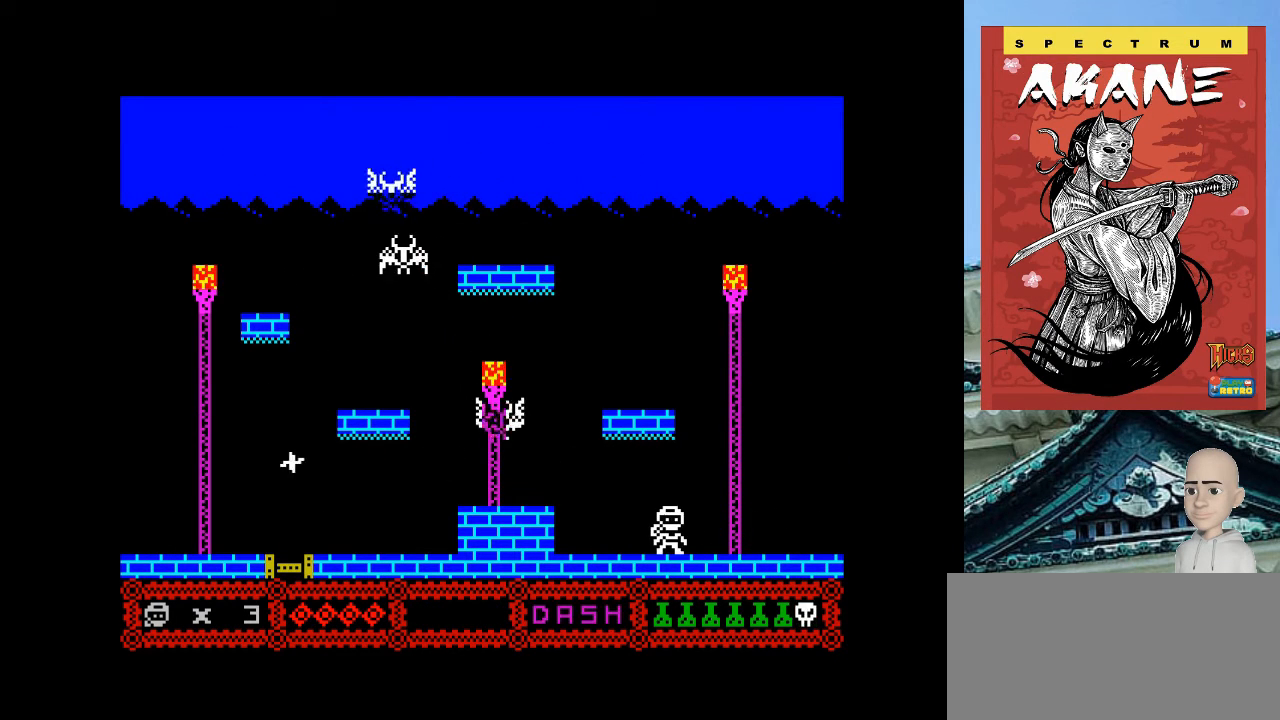
{"keys": ["p"], "events": [[260, "p", "down"]]}
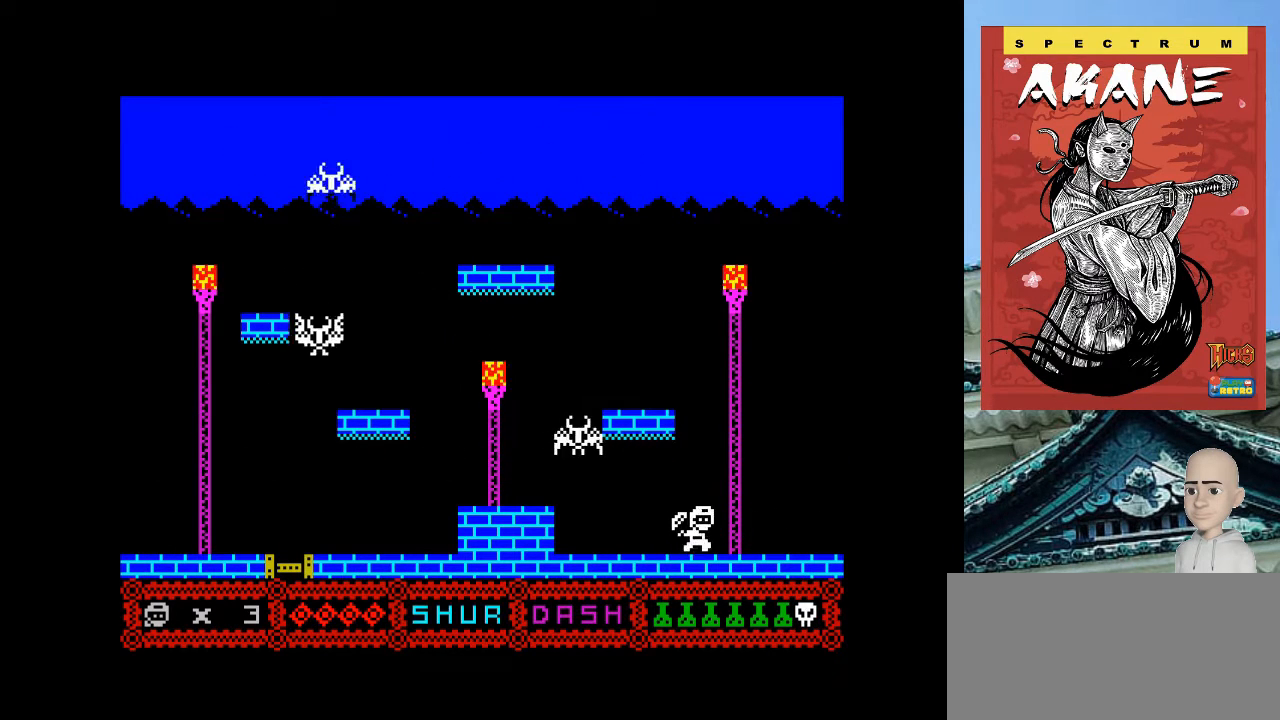
{"keys": ["o"], "events": [[220, "p", "up"], [300, "o", "down"]]}
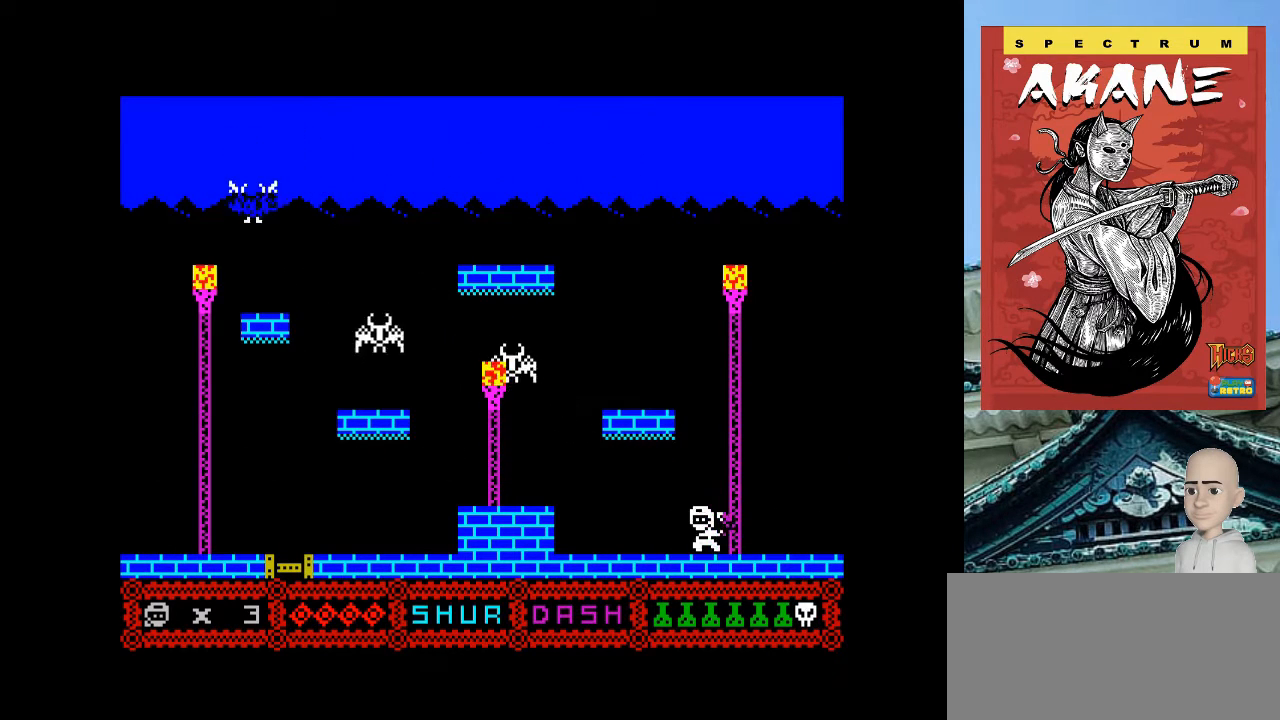
{"keys": [], "events": [[320, "o", "up"]]}
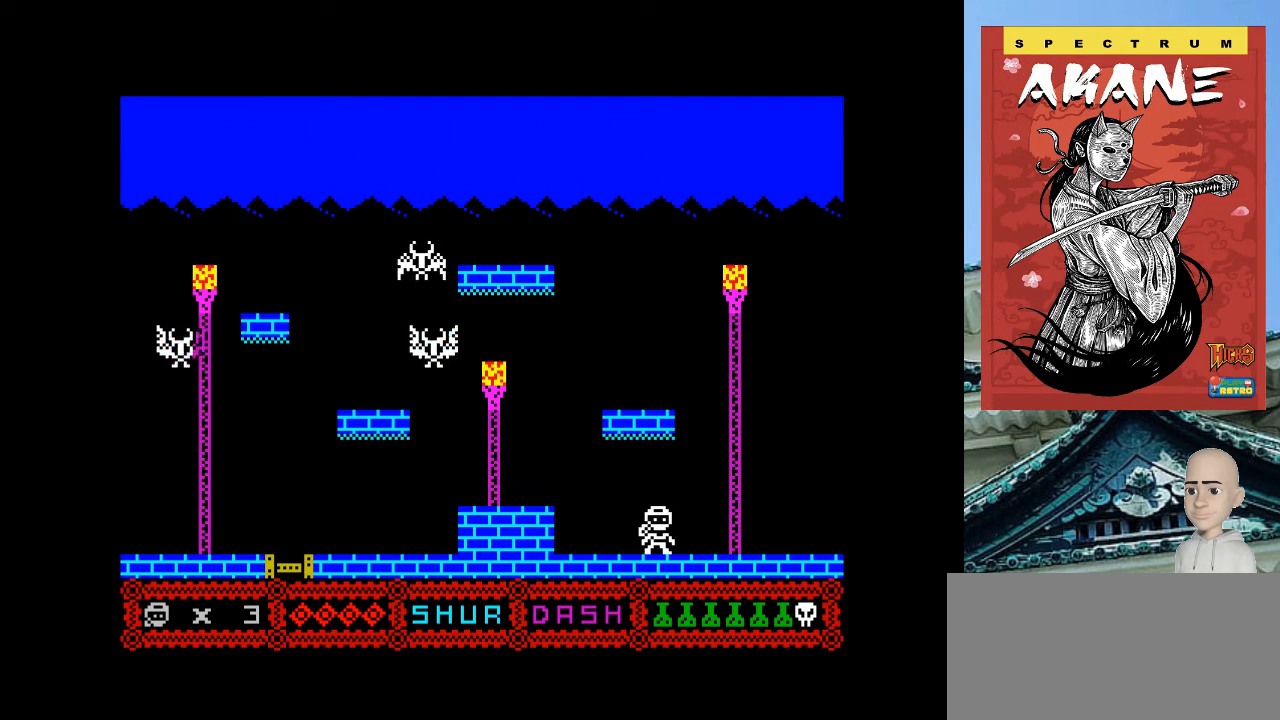
{"keys": ["o", "q"], "events": [[220, "o", "down"], [460, "q", "down"]]}
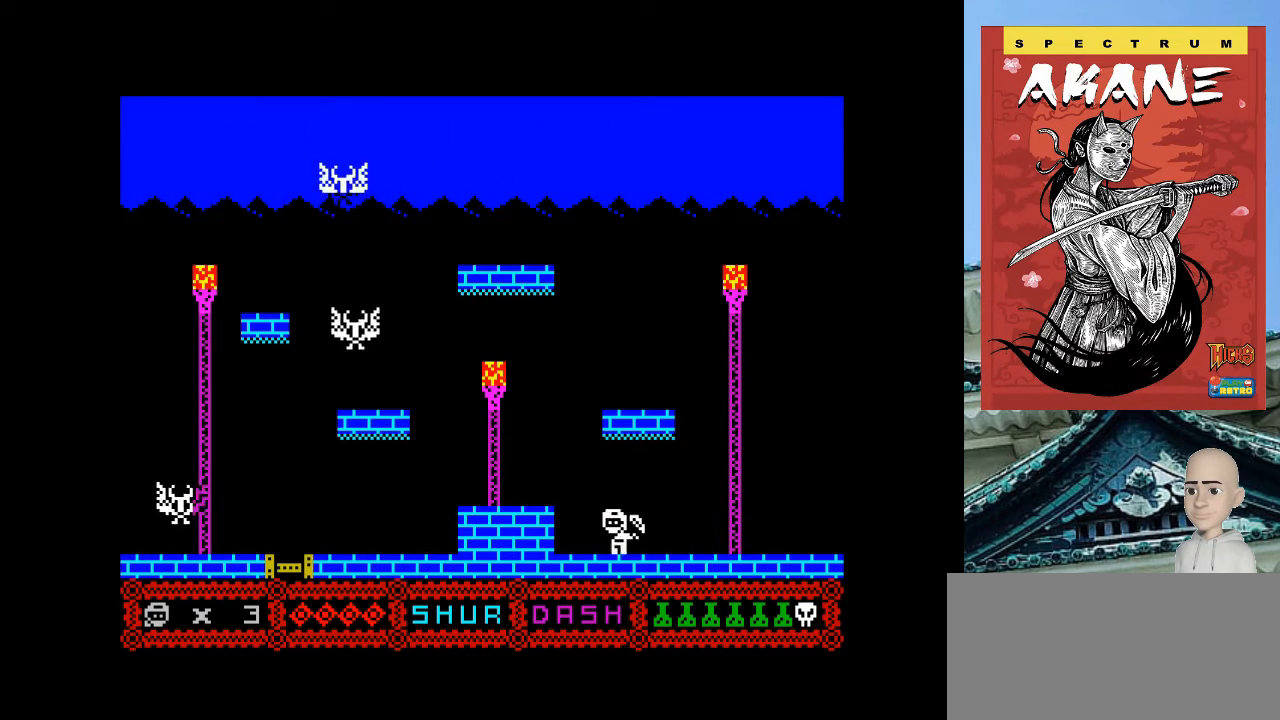
{"keys": ["o"], "events": [[120, "q", "up"]]}
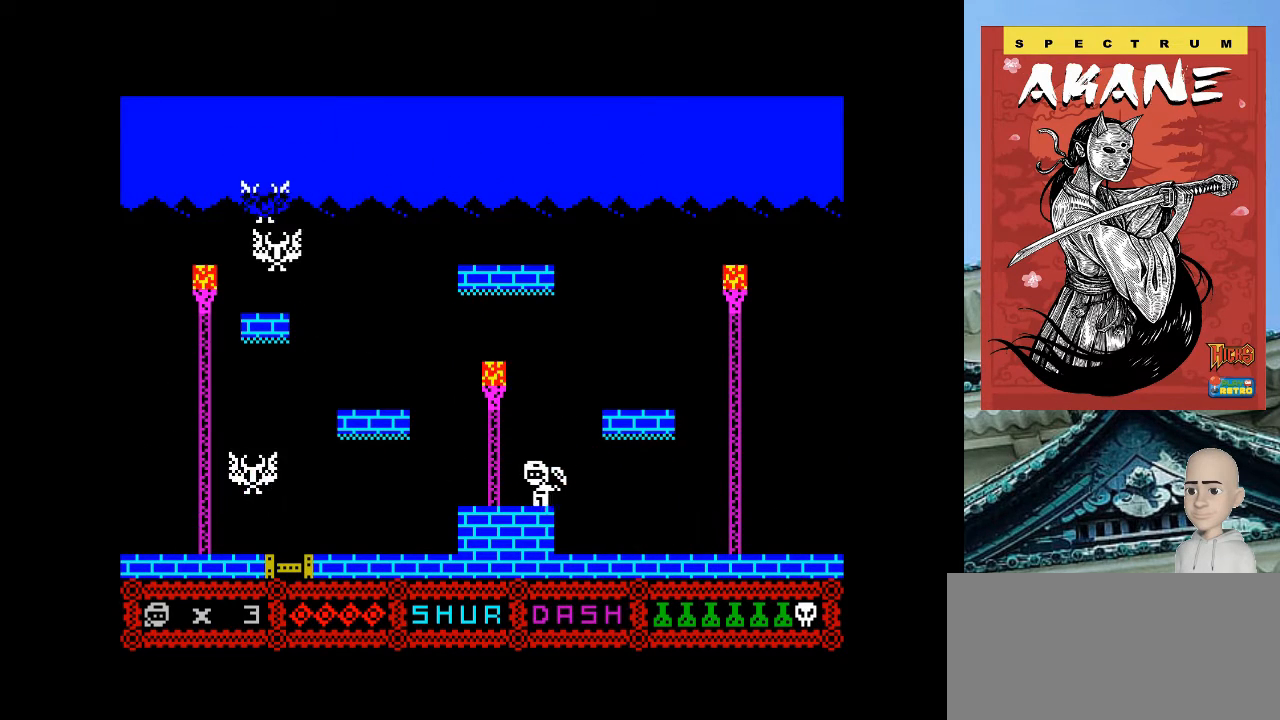
{"keys": ["o"], "events": []}
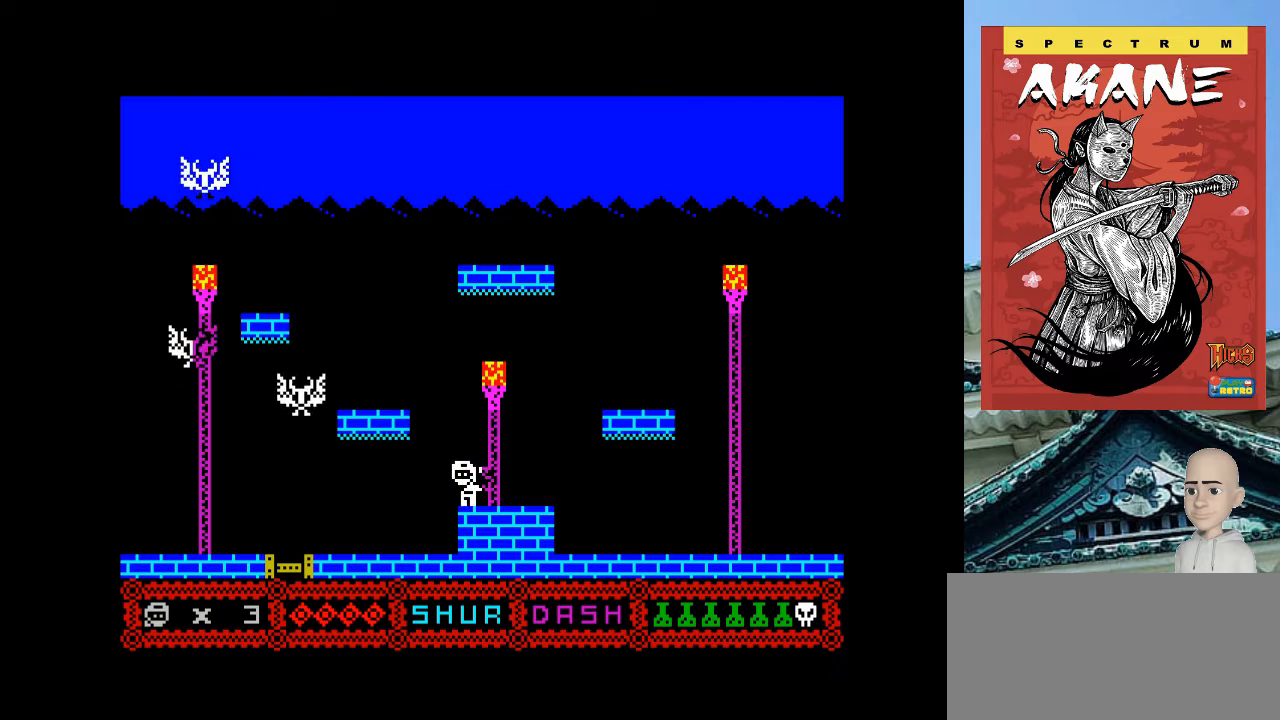
{"keys": ["o"], "events": []}
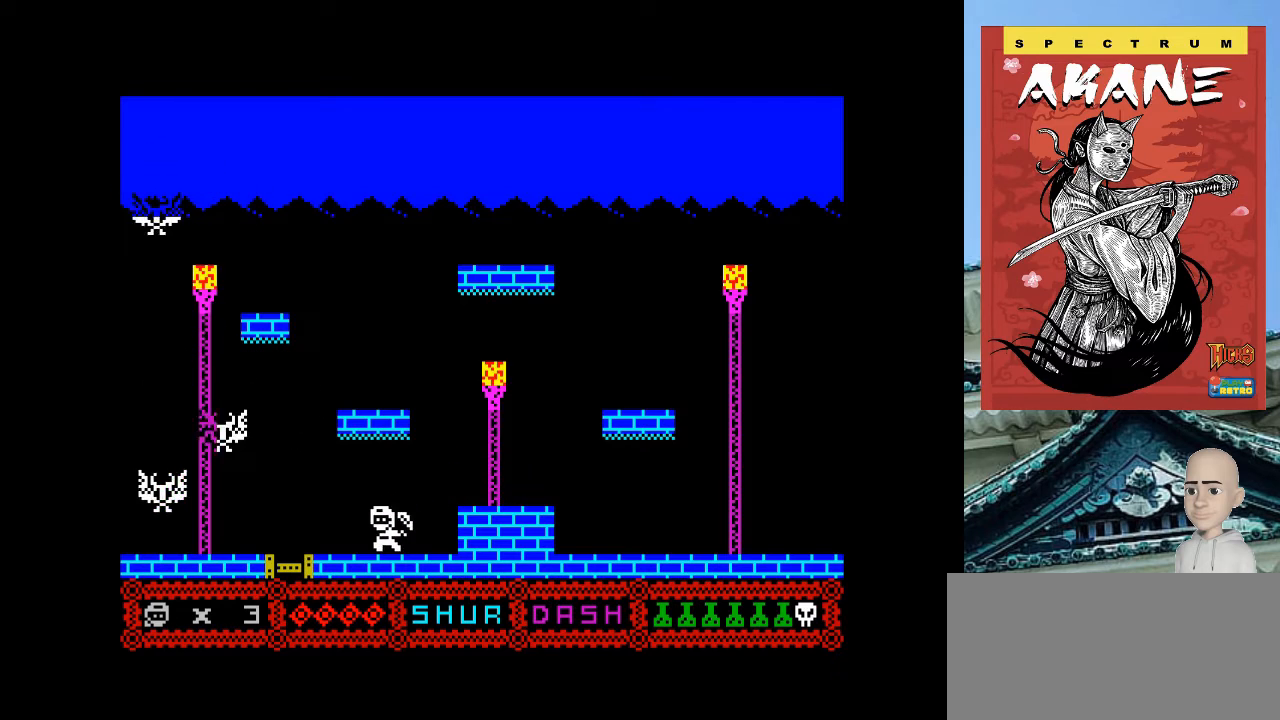
{"keys": ["p"], "events": [[20, "o", "up"], [120, "m", "down"], [120, "o", "down"], [260, "m", "up"], [300, "o", "up"], [340, "p", "down"]]}
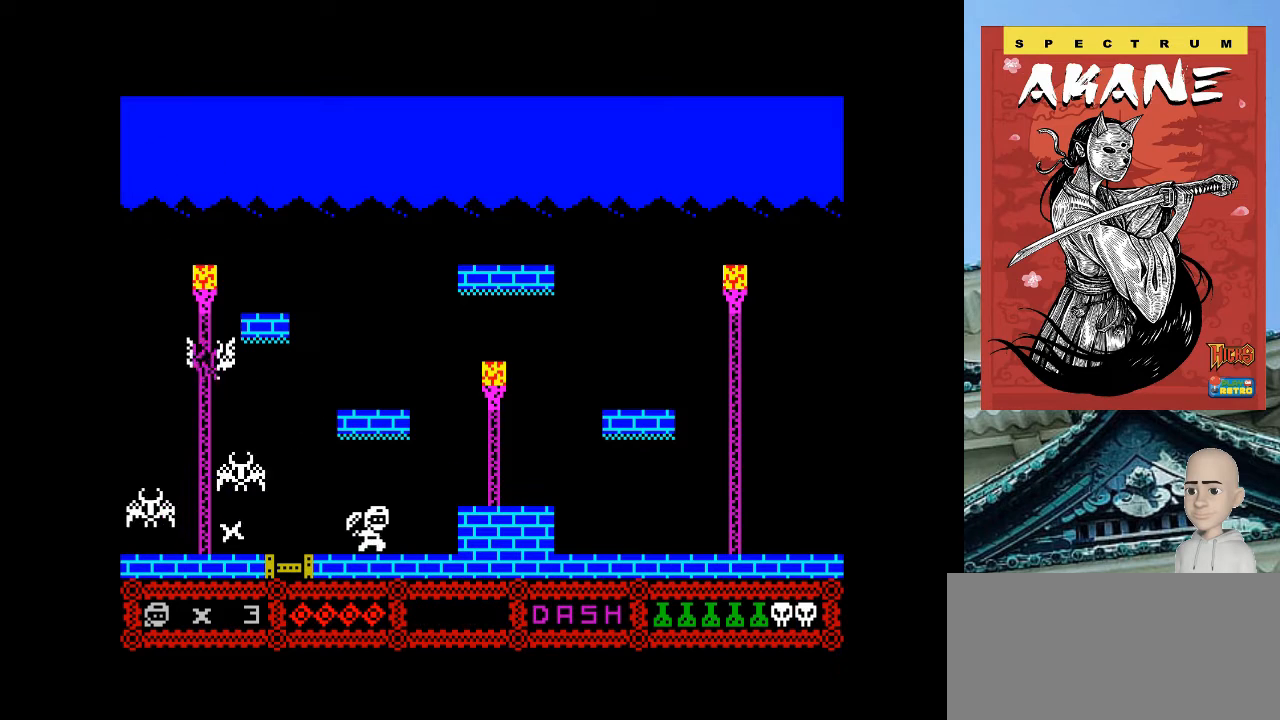
{"keys": ["o"], "events": [[300, "p", "up"], [400, "o", "down"]]}
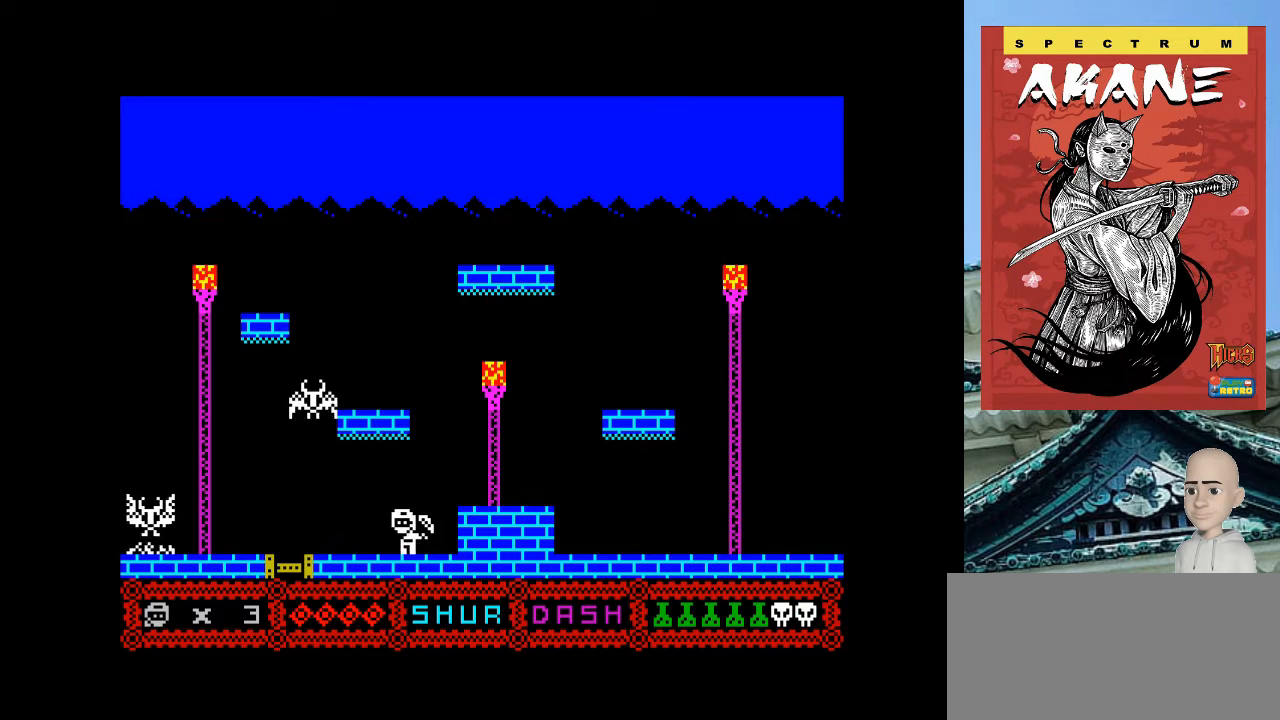
{"keys": ["p"], "events": [[200, "m", "down"], [280, "m", "up"], [360, "o", "up"], [400, "p", "down"]]}
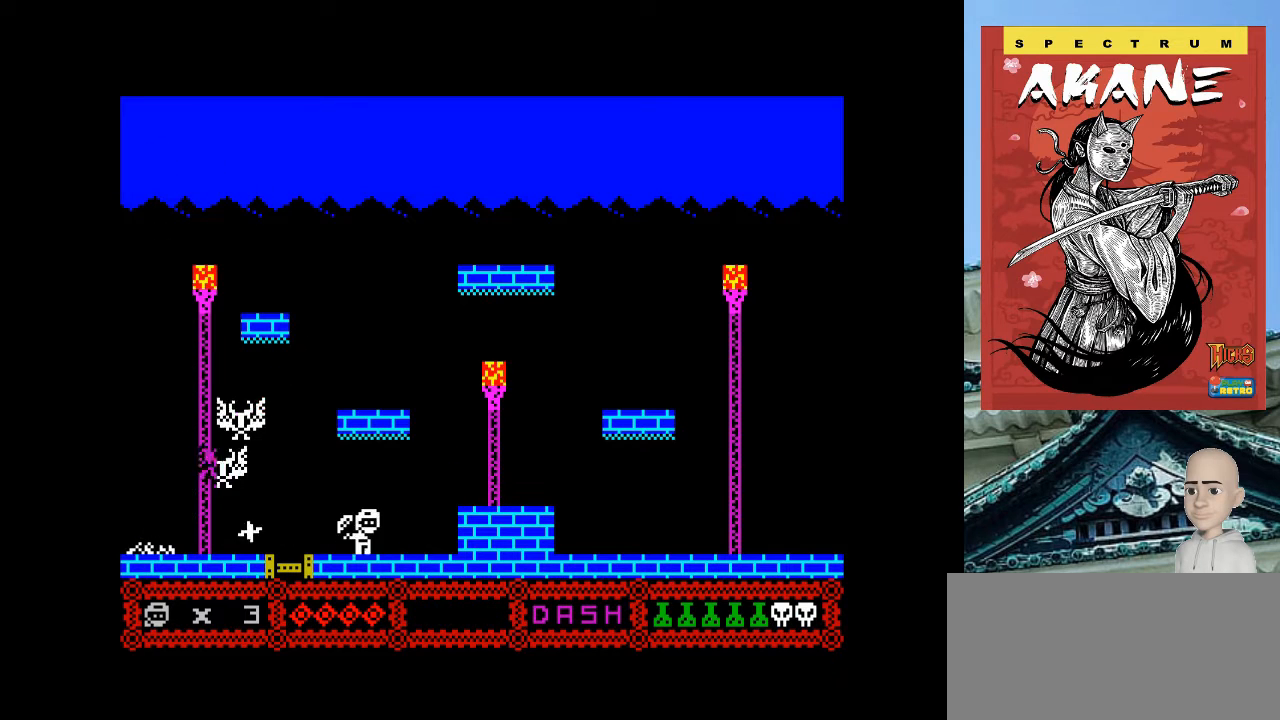
{"keys": ["p"], "events": [[100, "p", "up"], [360, "p", "down"]]}
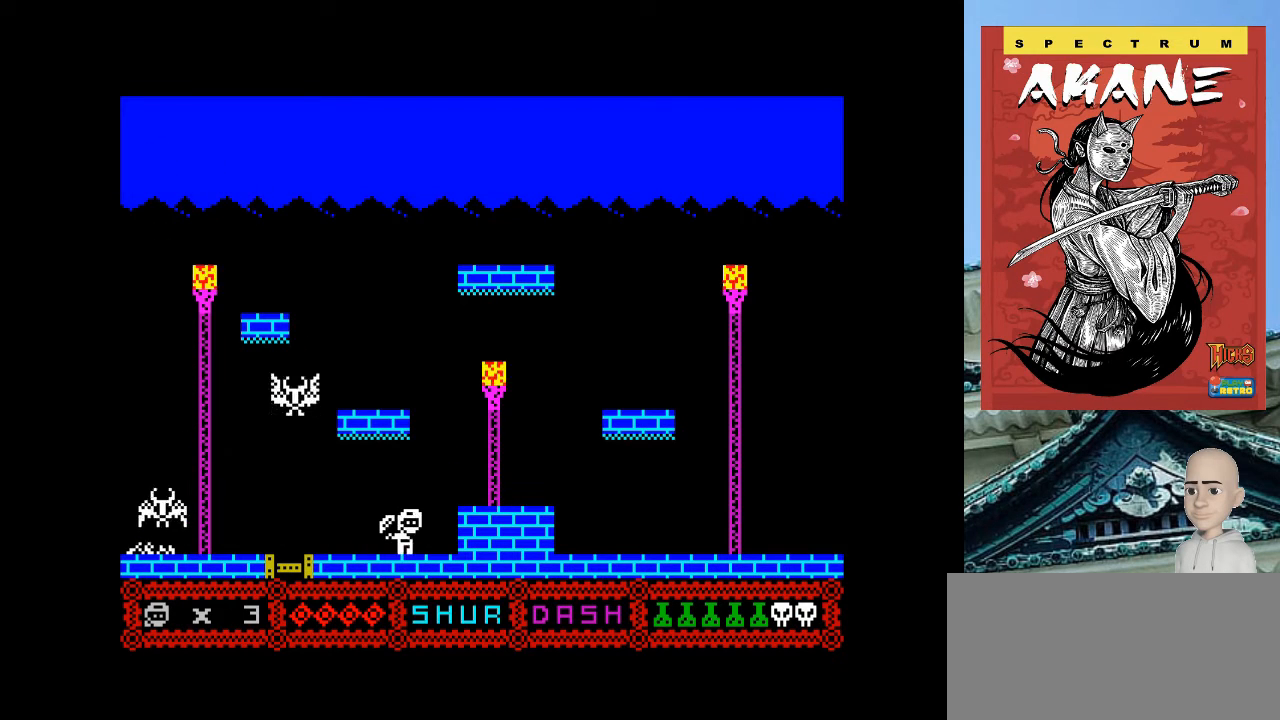
{"keys": ["o"], "events": [[120, "p", "up"], [260, "o", "down"]]}
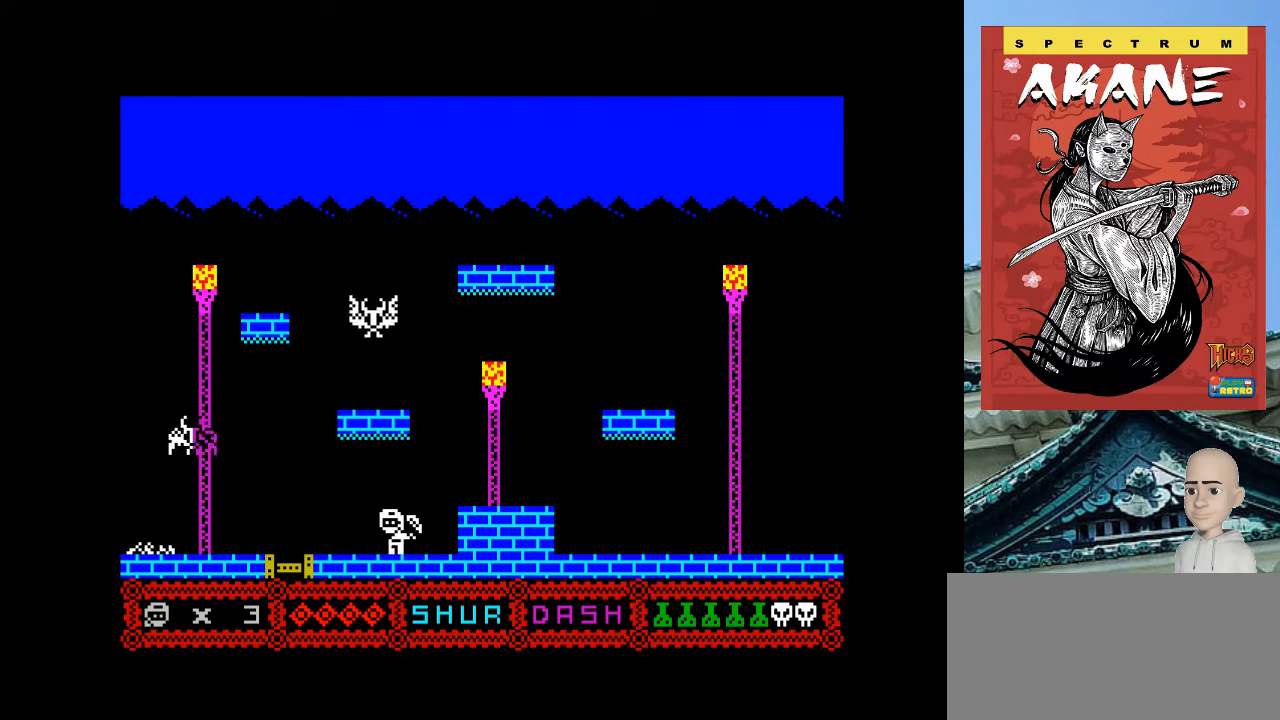
{"keys": ["a", "o"], "events": [[400, "a", "down"]]}
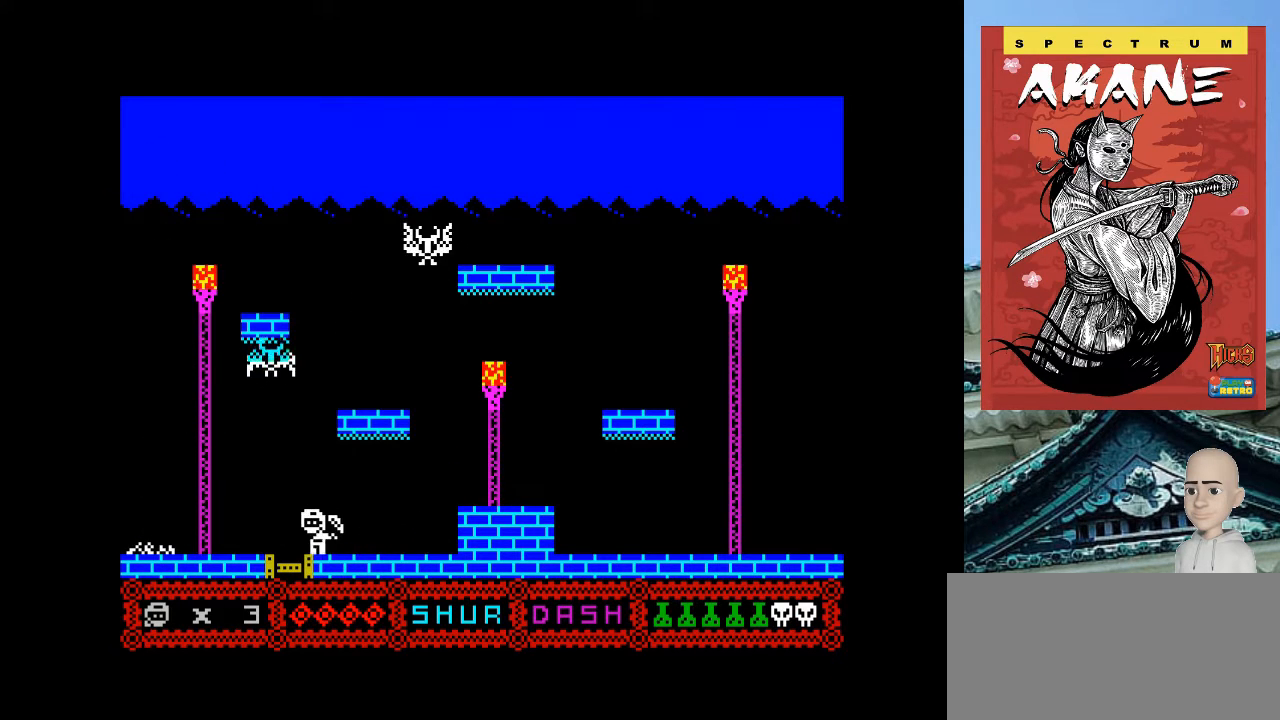
{"keys": ["a"], "events": [[260, "o", "up"]]}
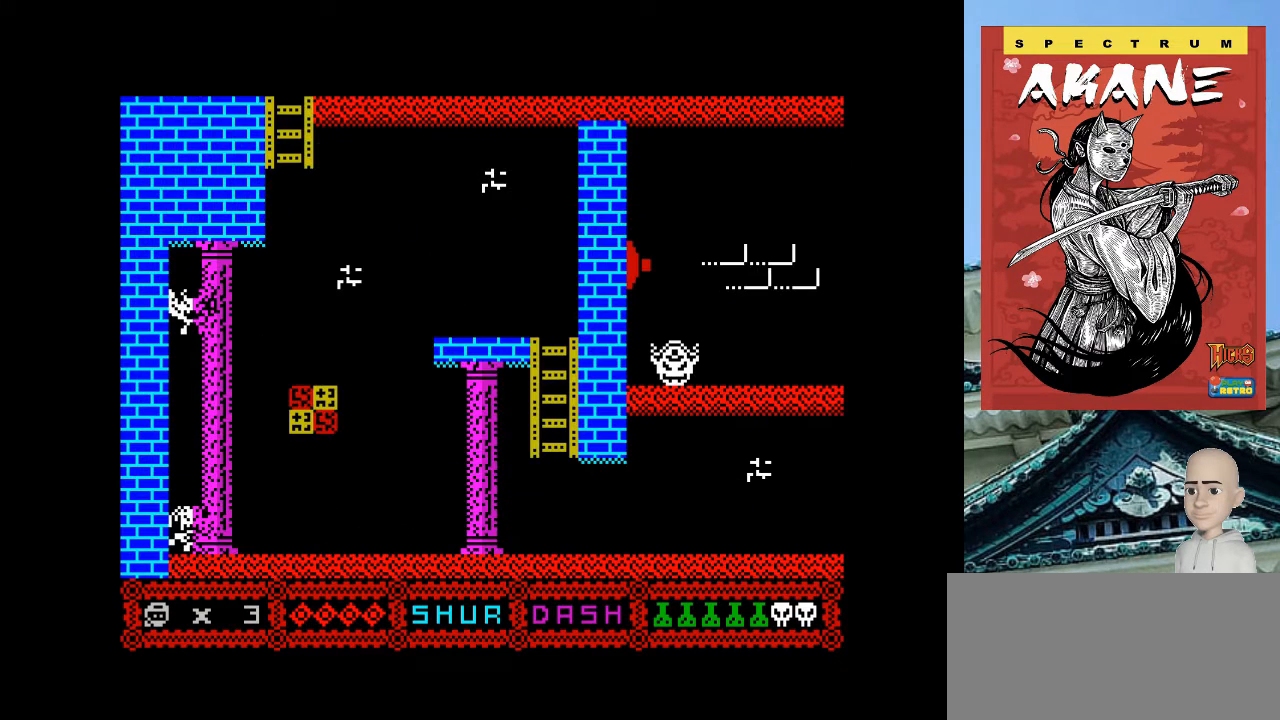
{"keys": ["a"], "events": []}
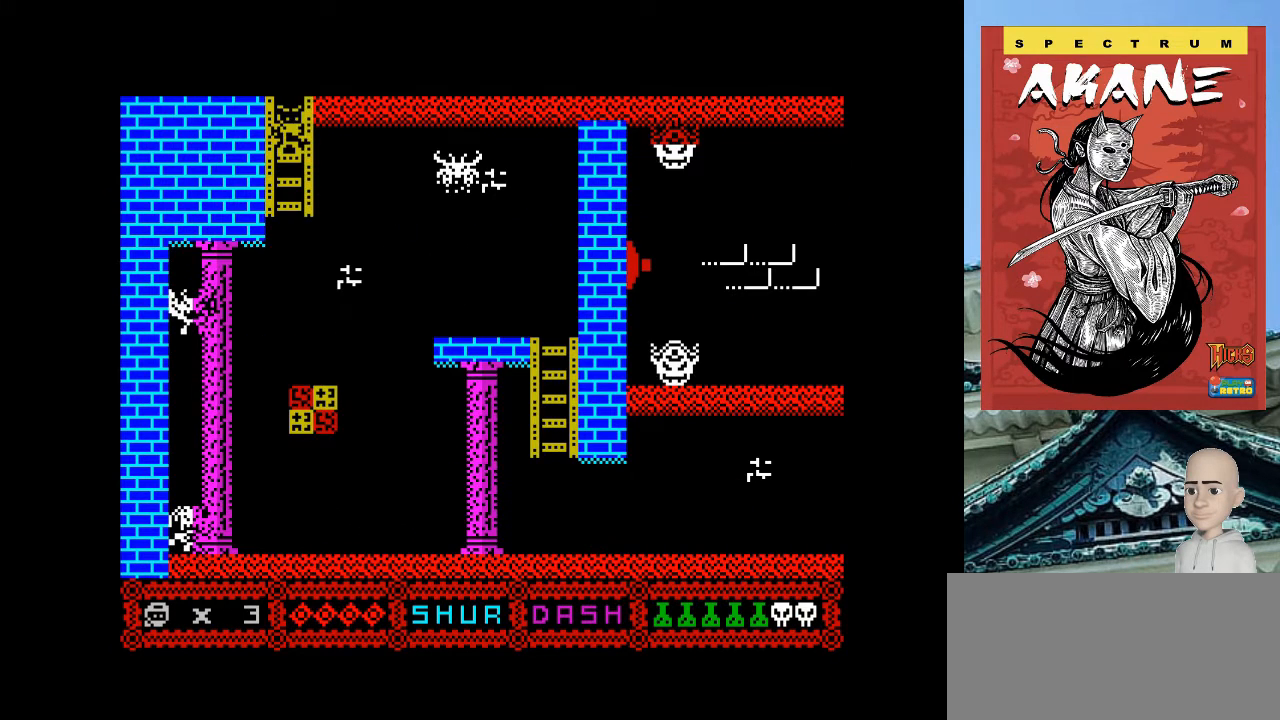
{"keys": [], "events": [[500, "a", "up"]]}
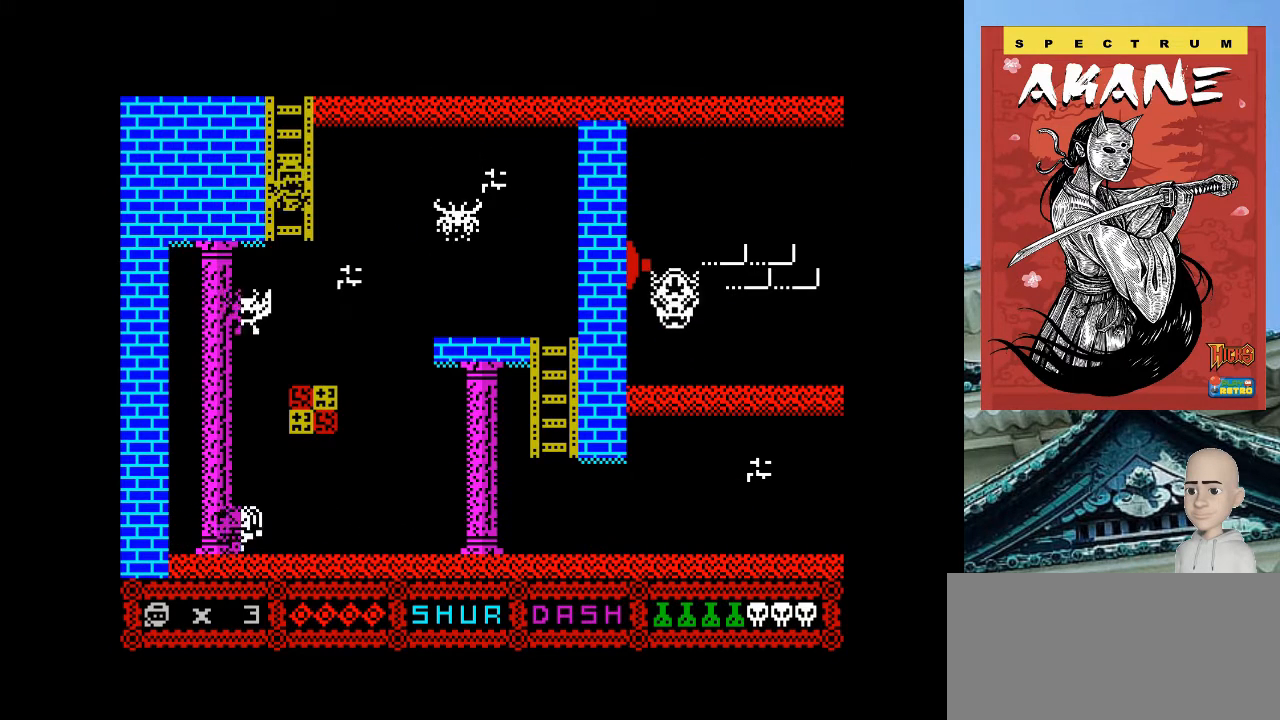
{"keys": [], "events": []}
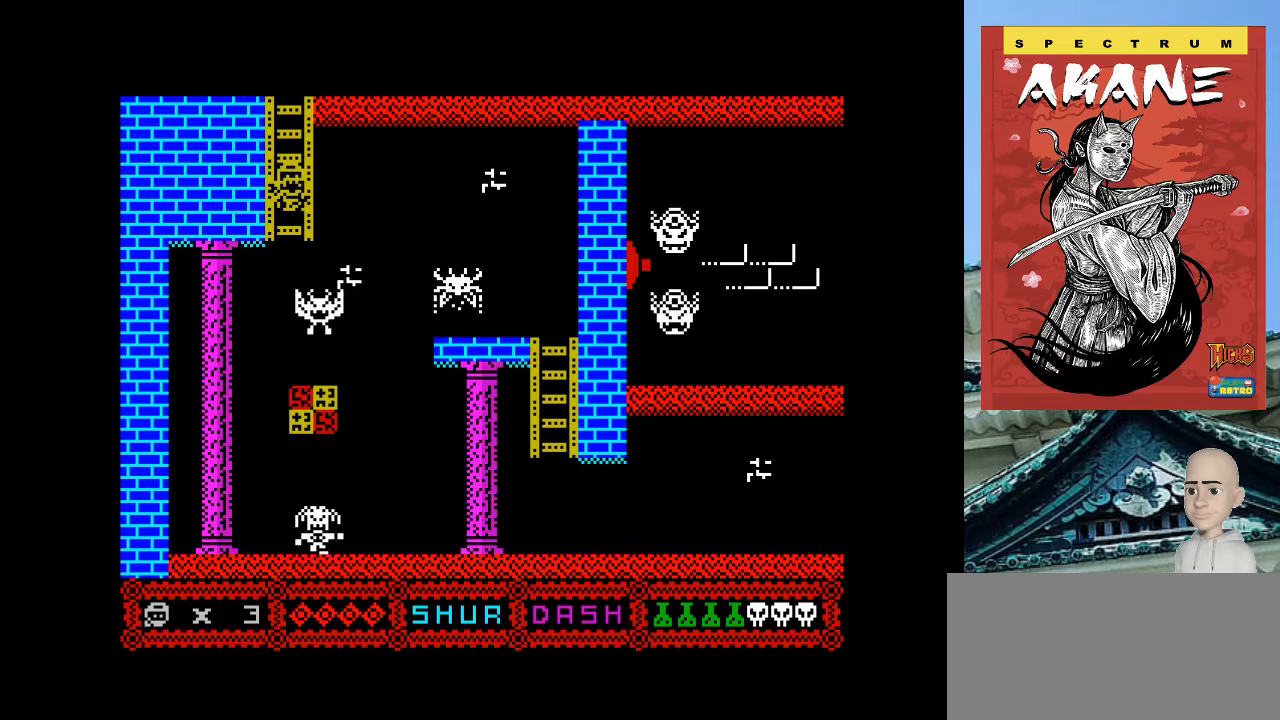
{"keys": [], "events": [[120, "m", "down"], [120, "p", "down"], [220, "m", "up"], [220, "p", "up"], [360, "o", "down"], [500, "o", "up"]]}
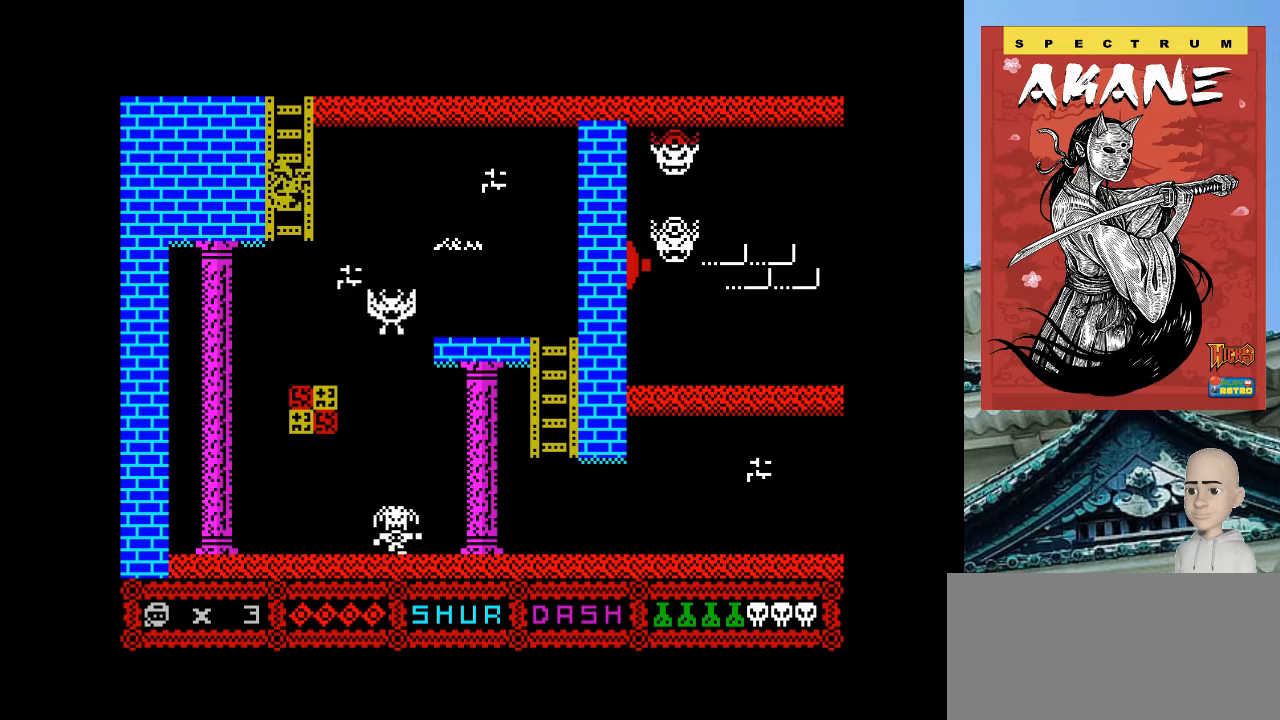
{"keys": [], "events": []}
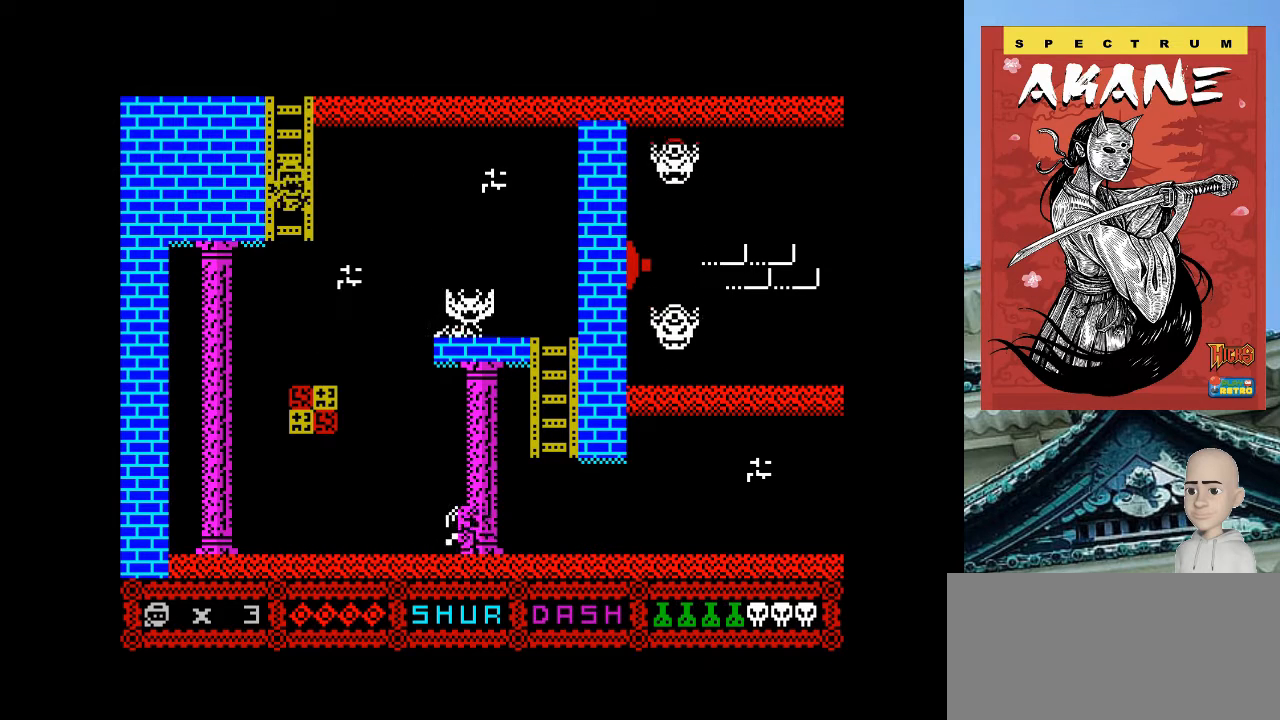
{"keys": ["p"], "events": [[260, "p", "down"]]}
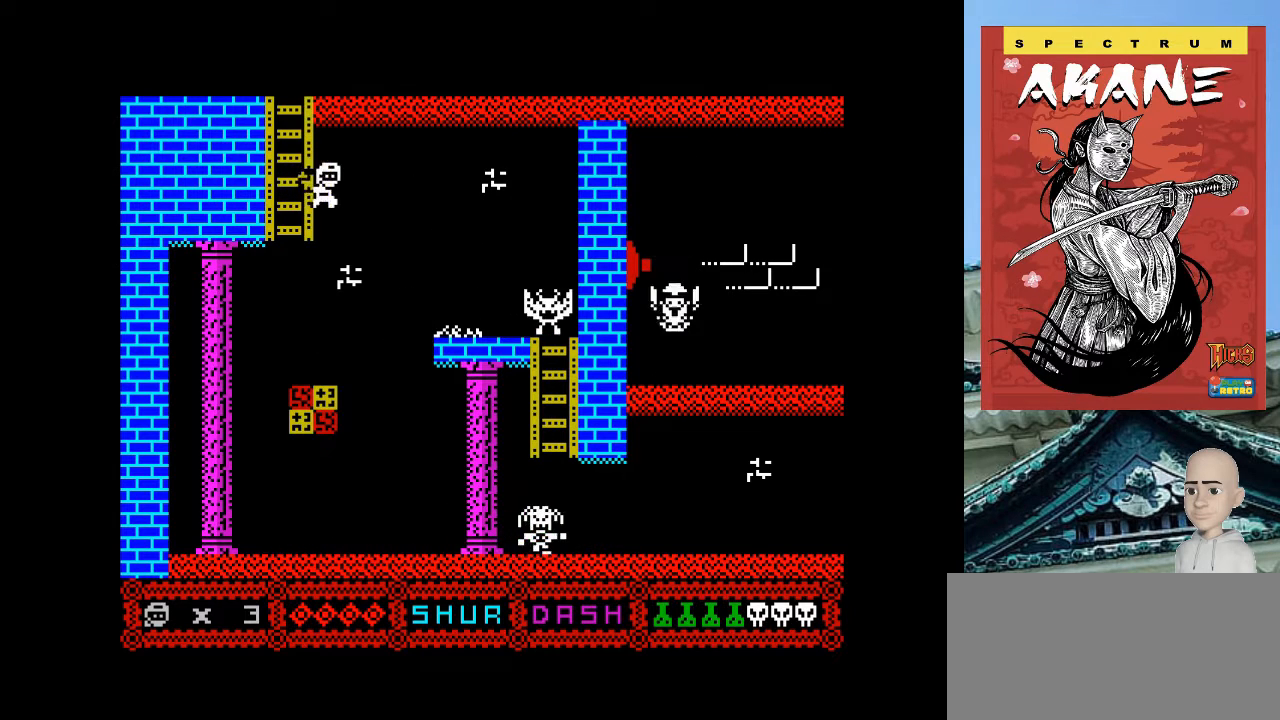
{"keys": [], "events": [[220, "p", "up"]]}
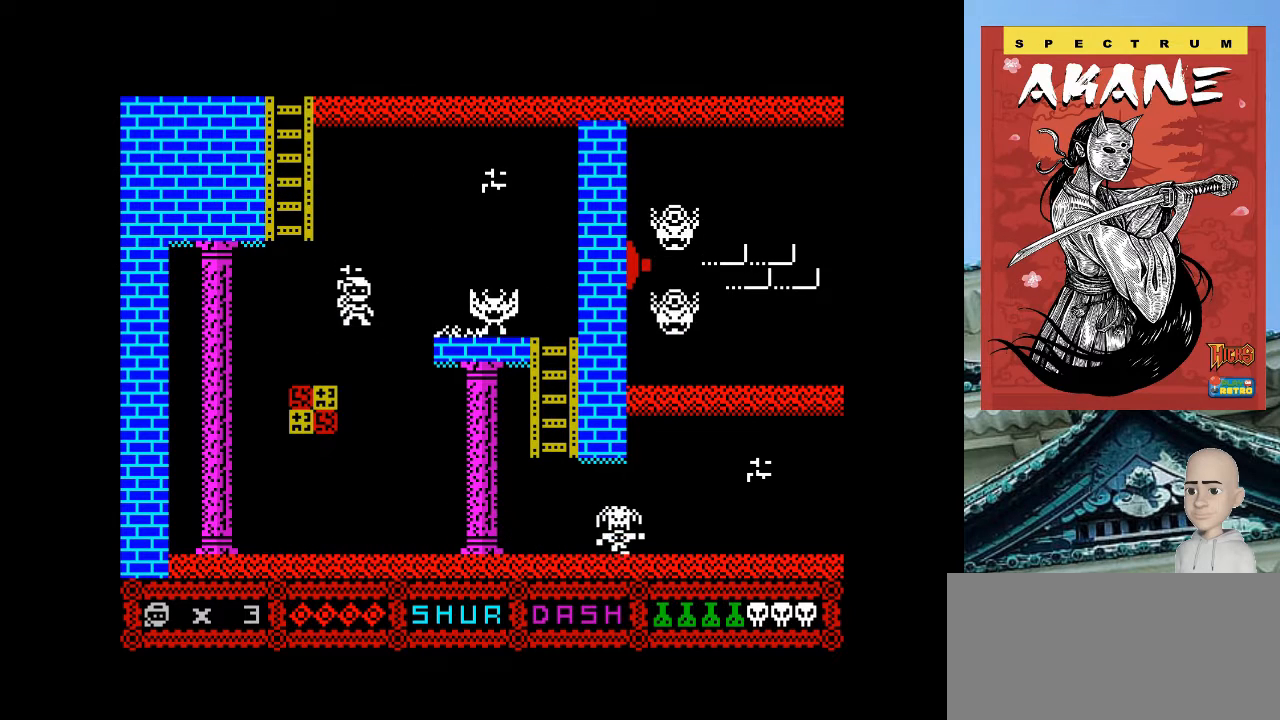
{"keys": [], "events": [[20, "m", "down"], [20, "p", "down"], [160, "m", "up"], [200, "p", "up"]]}
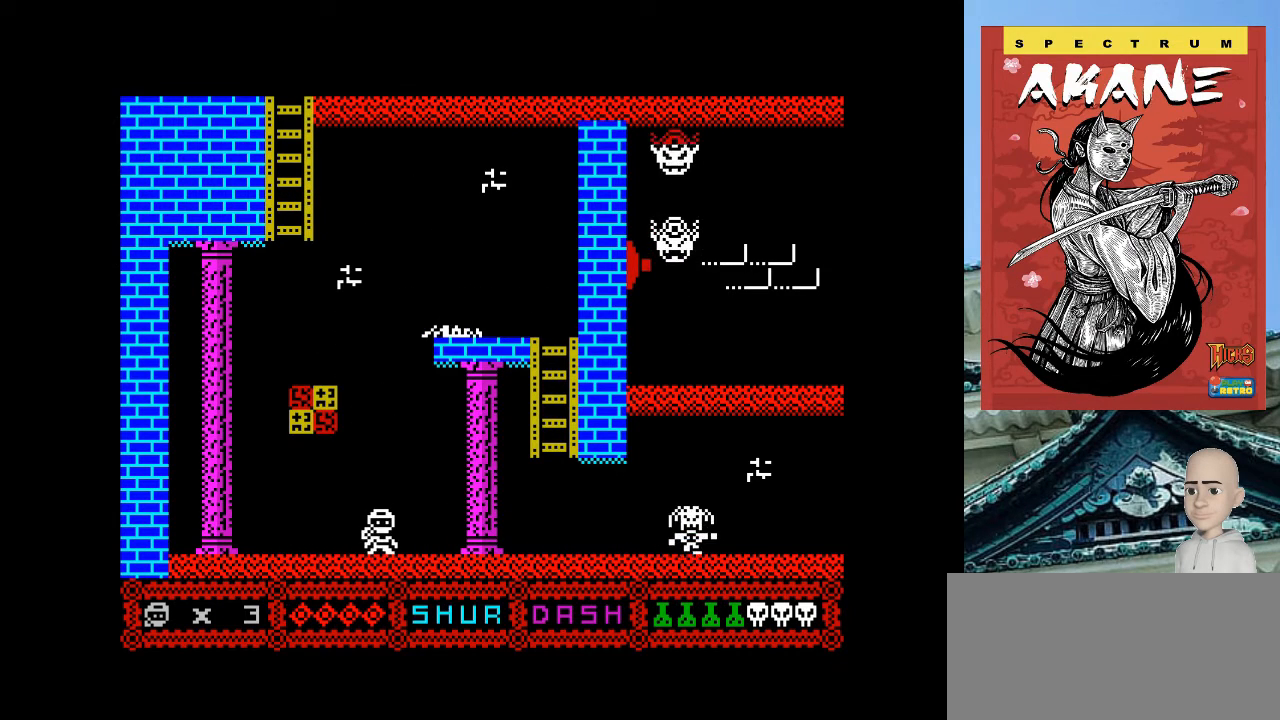
{"keys": [], "events": [[260, "p", "down"], [460, "p", "up"]]}
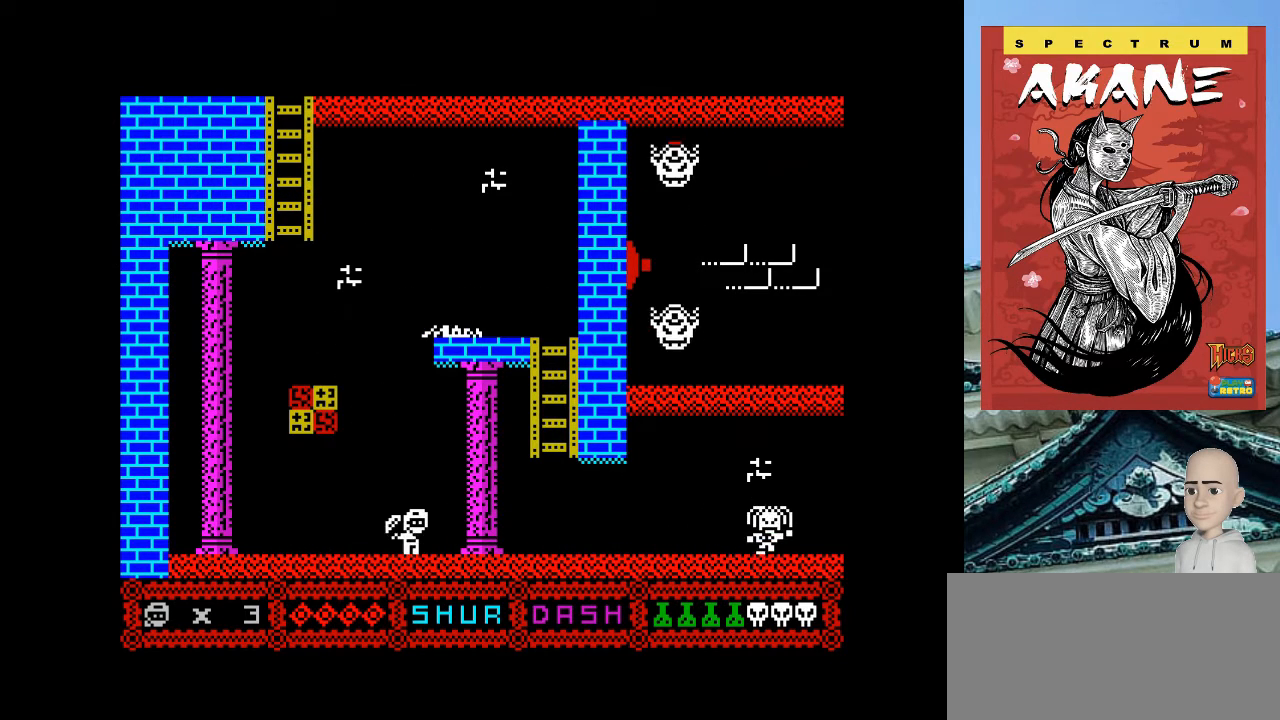
{"keys": ["p"], "events": [[500, "p", "down"]]}
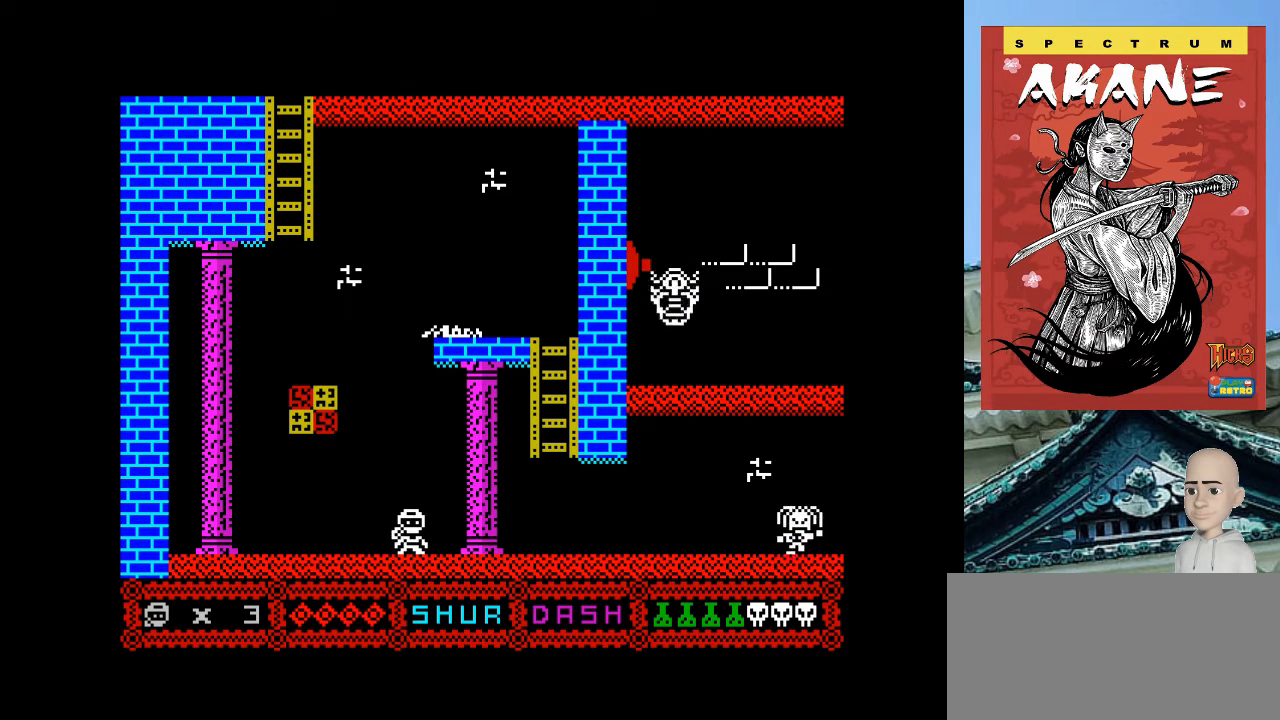
{"keys": ["m", "p"], "events": [[400, "m", "down"]]}
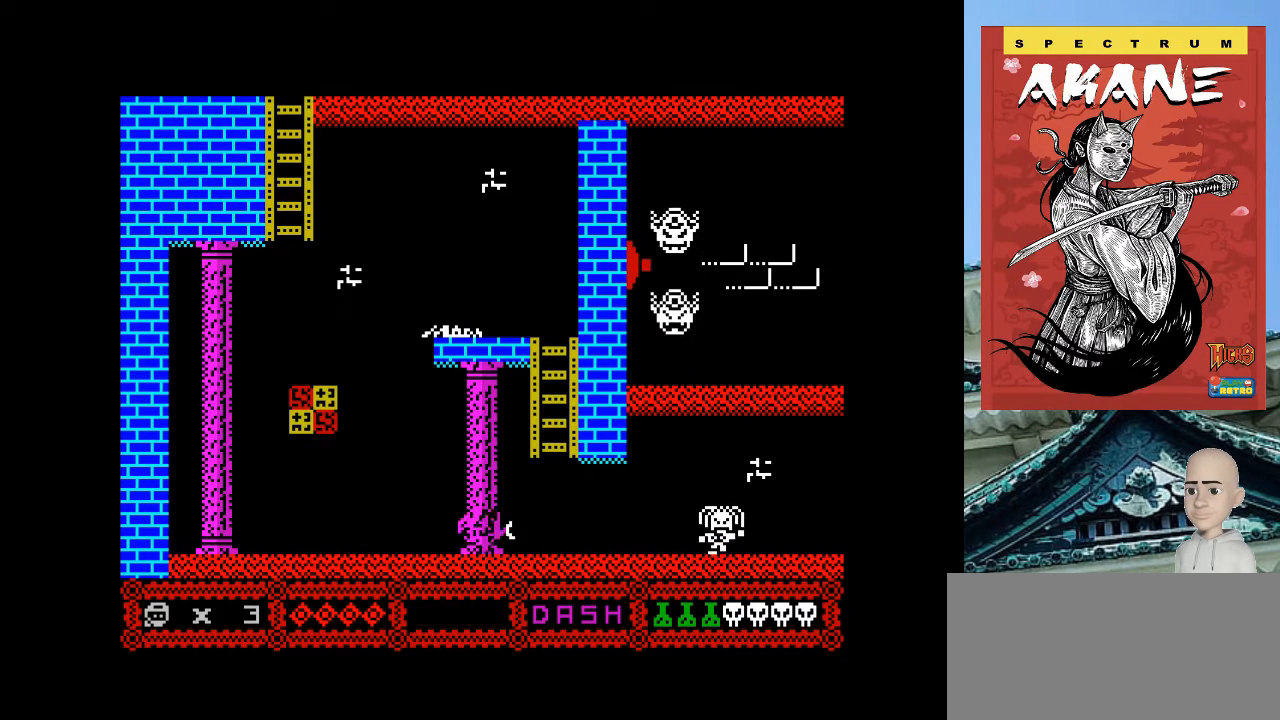
{"keys": ["p", "q"], "events": [[20, "m", "up"], [260, "q", "down"]]}
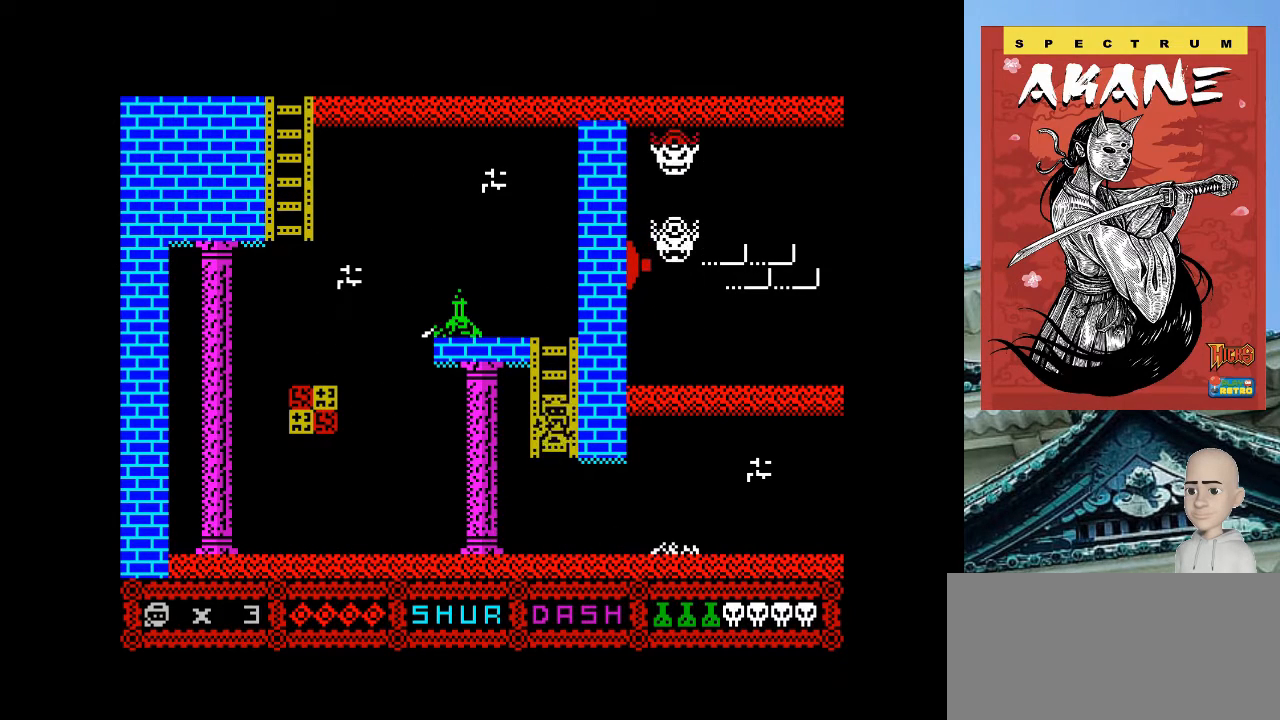
{"keys": ["o", "q"], "events": [[200, "p", "up"], [500, "o", "down"]]}
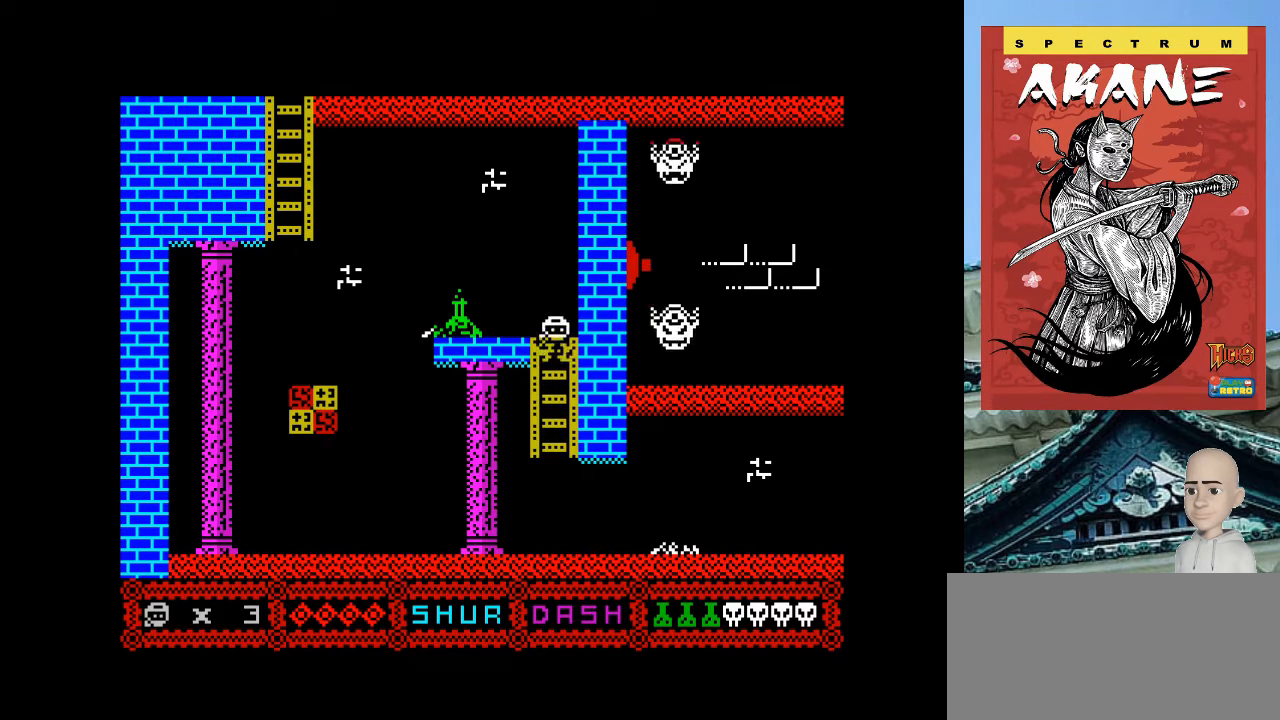
{"keys": ["o"], "events": [[200, "q", "up"]]}